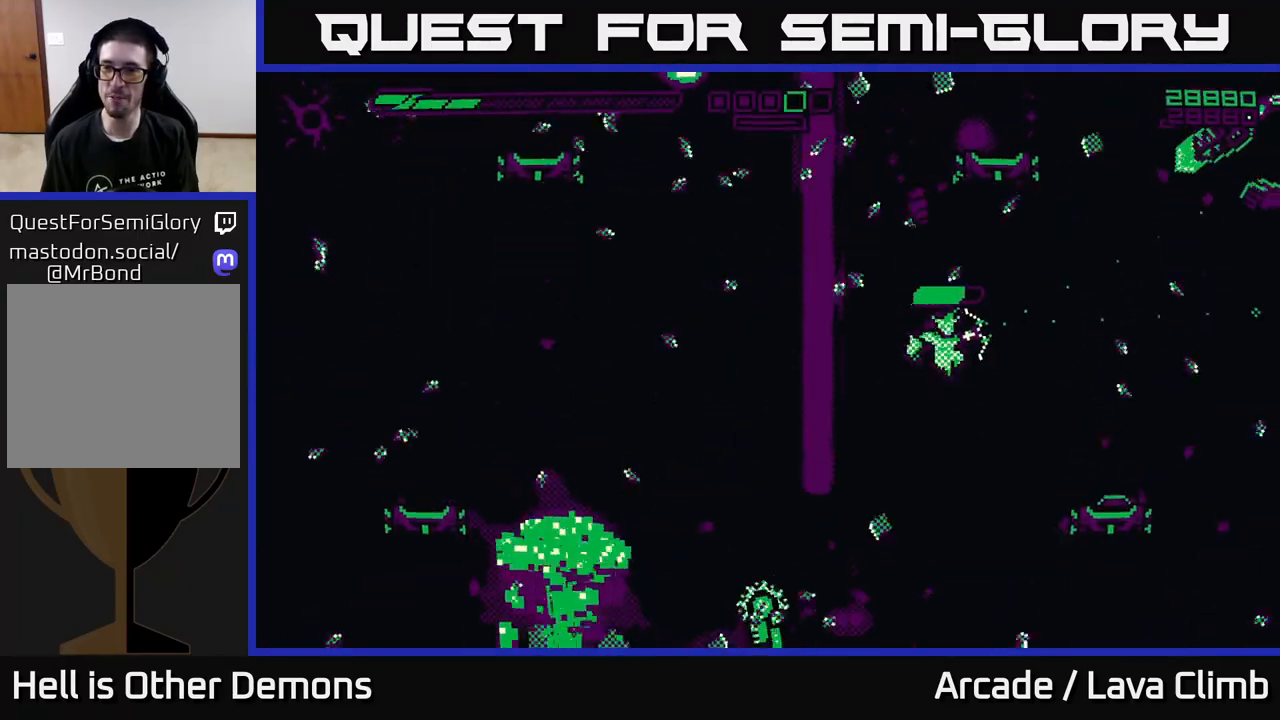
Gameplay with a controller (Xbox layout); each line is a JSON object with the inputs held at the frame after it. "events" lists button and stick changes between this image and that frame as [ms after this image, input, new state], when the widget could be followed in between.
{"buttons": ["R2"], "left_stick": "right", "right_stick": "up-right", "events": [[333, "left_stick", "right"]]}
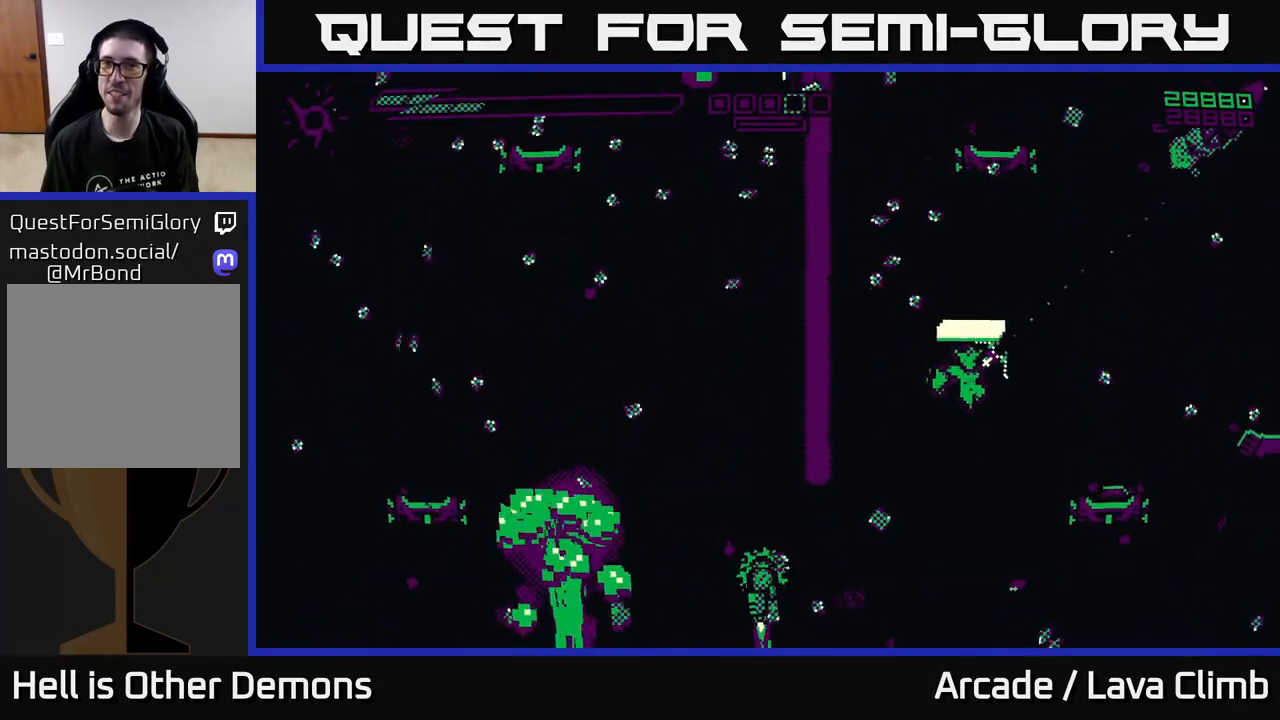
{"buttons": ["R2"], "left_stick": "up-left", "right_stick": "up-right", "events": [[67, "R2", "up"], [150, "L2", "down"], [317, "L2", "up"], [367, "R2", "down"], [383, "left_stick", "up-left"]]}
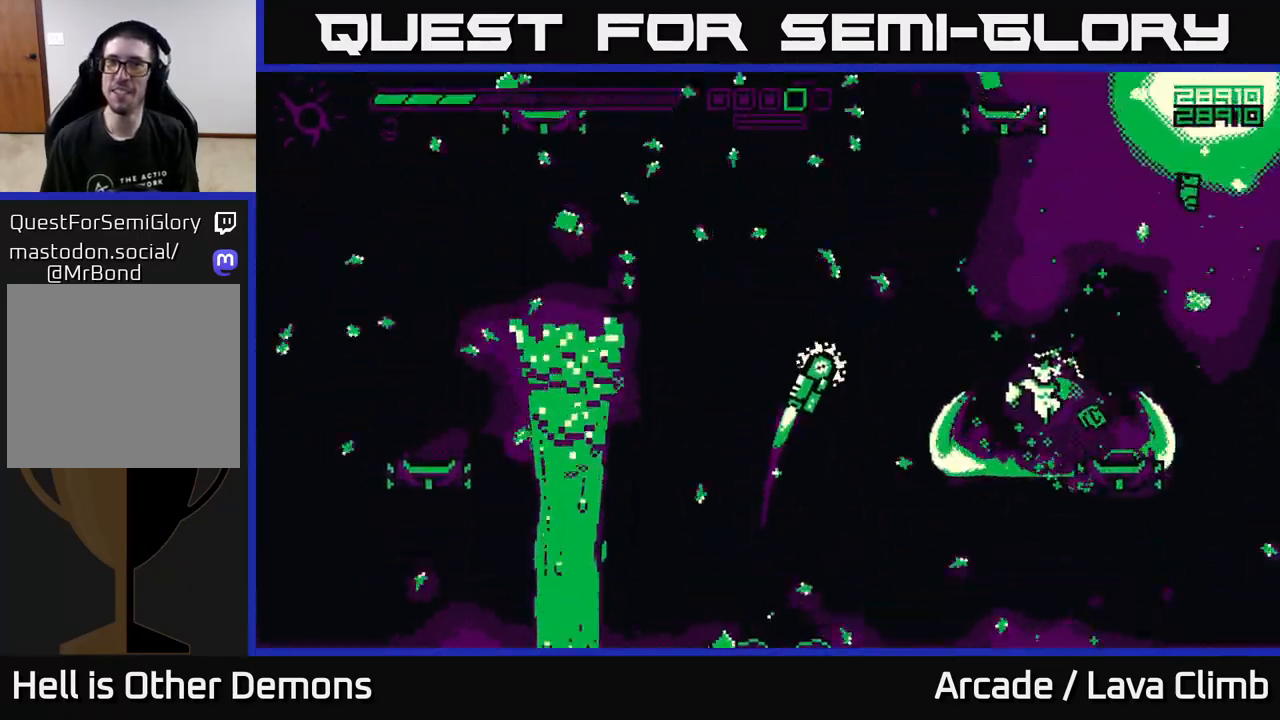
{"buttons": ["R2"], "left_stick": "center", "right_stick": "left", "events": [[100, "right_stick", "up-left"], [150, "right_stick", "left"], [350, "left_stick", "up-right"], [450, "left_stick", "center"]]}
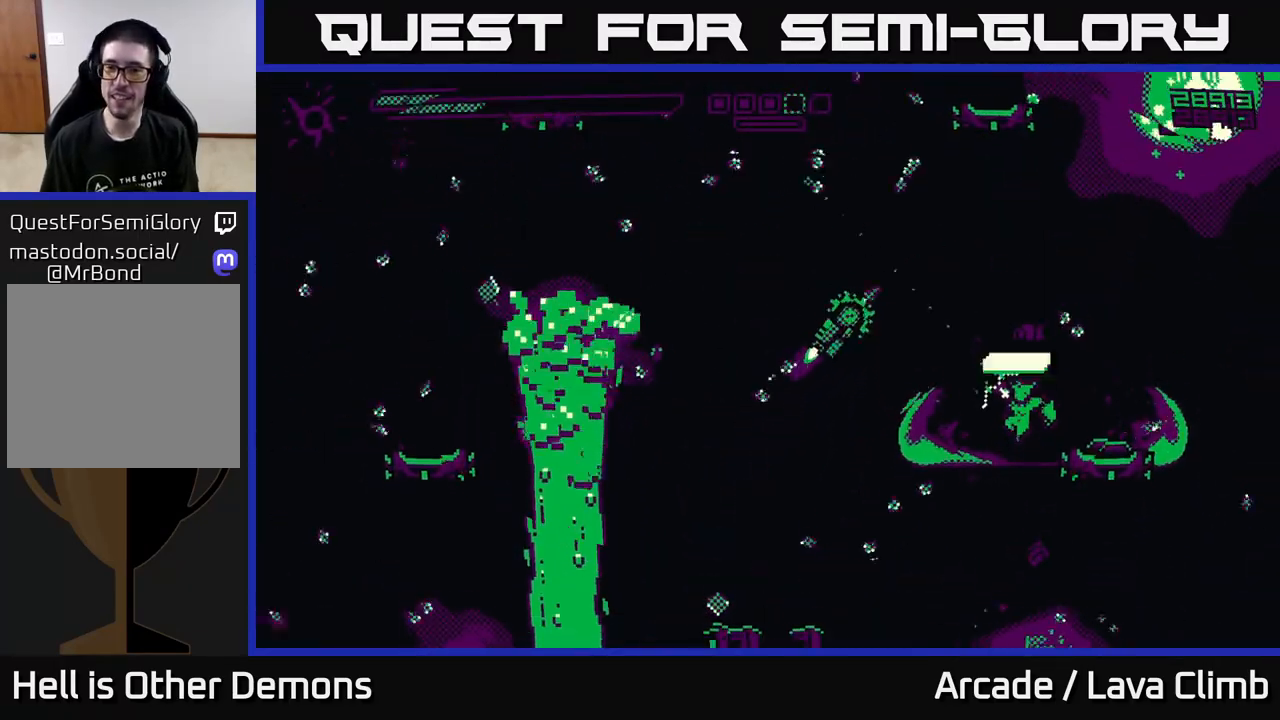
{"buttons": [], "left_stick": "left", "right_stick": "left", "events": [[150, "R2", "up"], [150, "left_stick", "right"], [183, "L2", "down"], [267, "left_stick", "up-right"], [400, "L2", "up"], [450, "left_stick", "up-left"], [500, "left_stick", "left"]]}
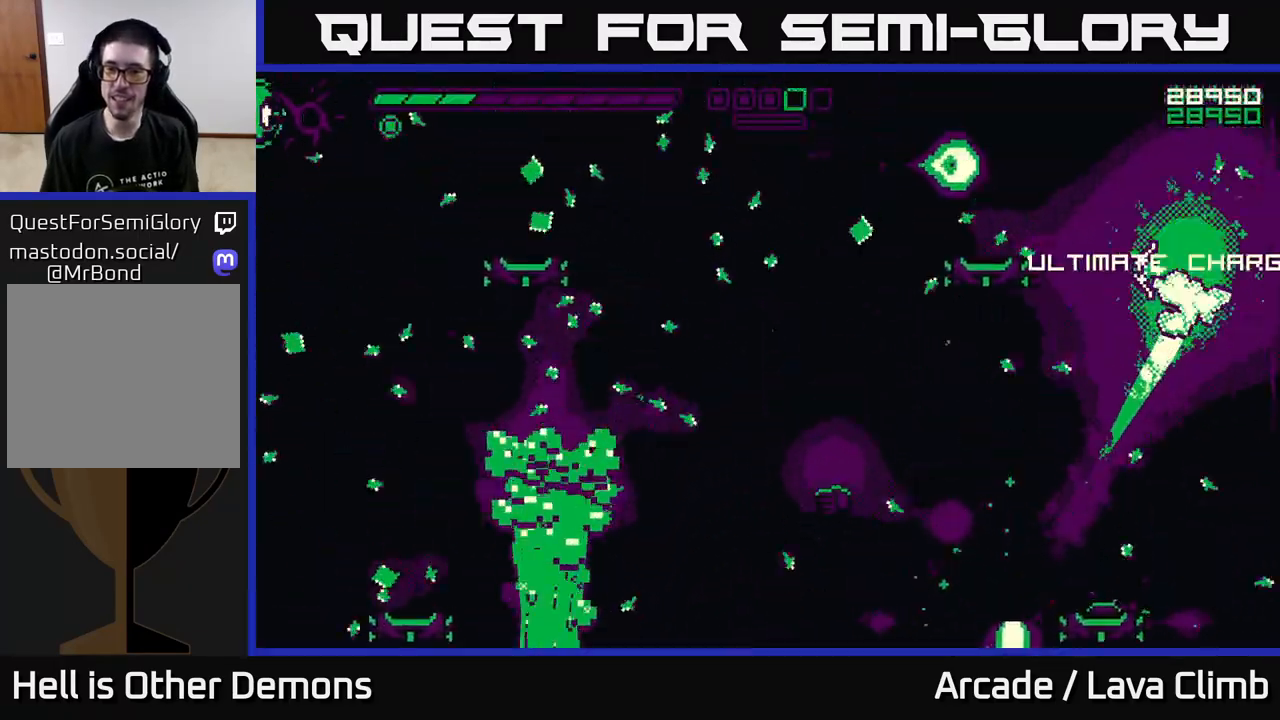
{"buttons": ["R2"], "left_stick": "center", "right_stick": "up", "events": [[33, "R2", "down"], [133, "left_stick", "center"], [467, "right_stick", "up"]]}
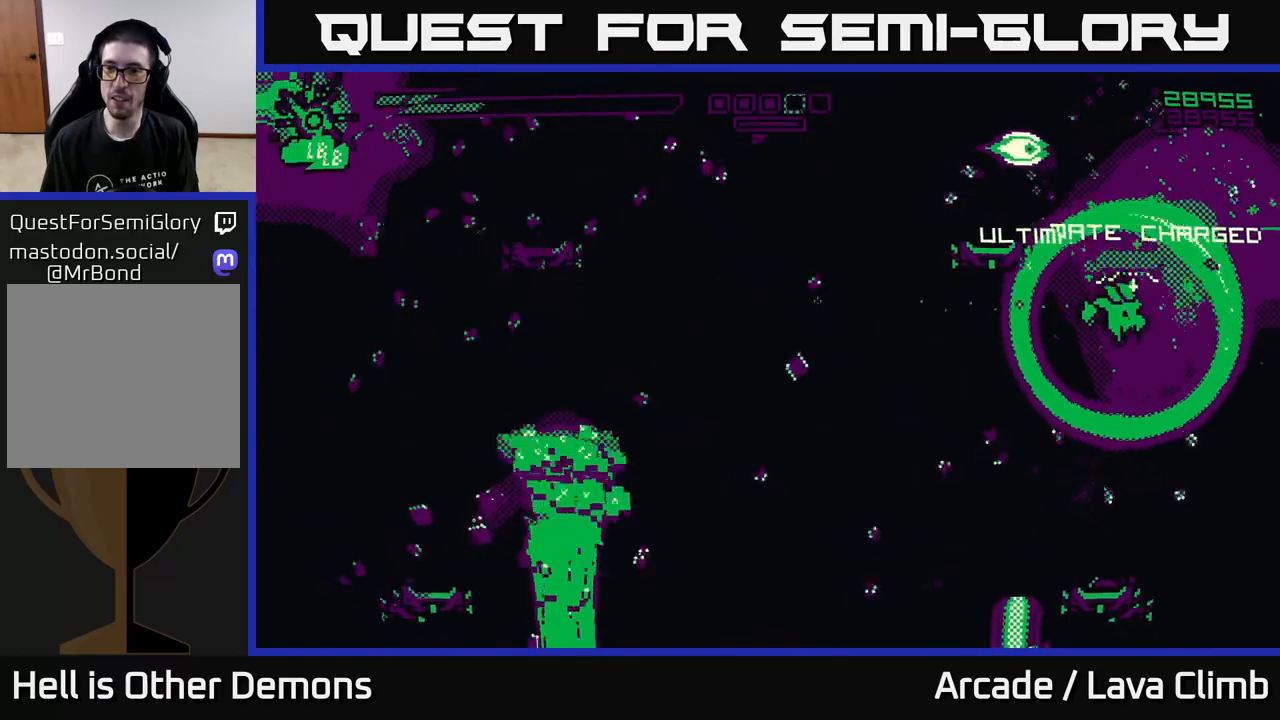
{"buttons": ["R2"], "left_stick": "center", "right_stick": "left", "events": [[500, "right_stick", "left"]]}
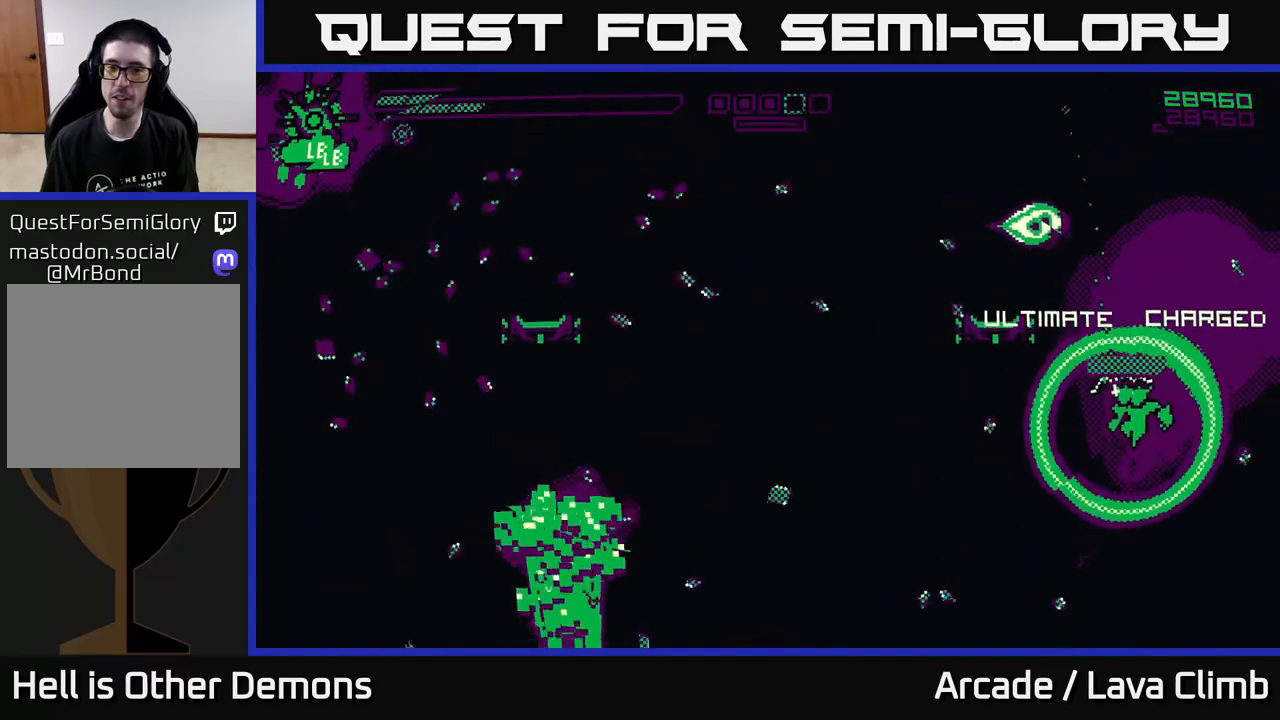
{"buttons": ["R2"], "left_stick": "center", "right_stick": "left", "events": []}
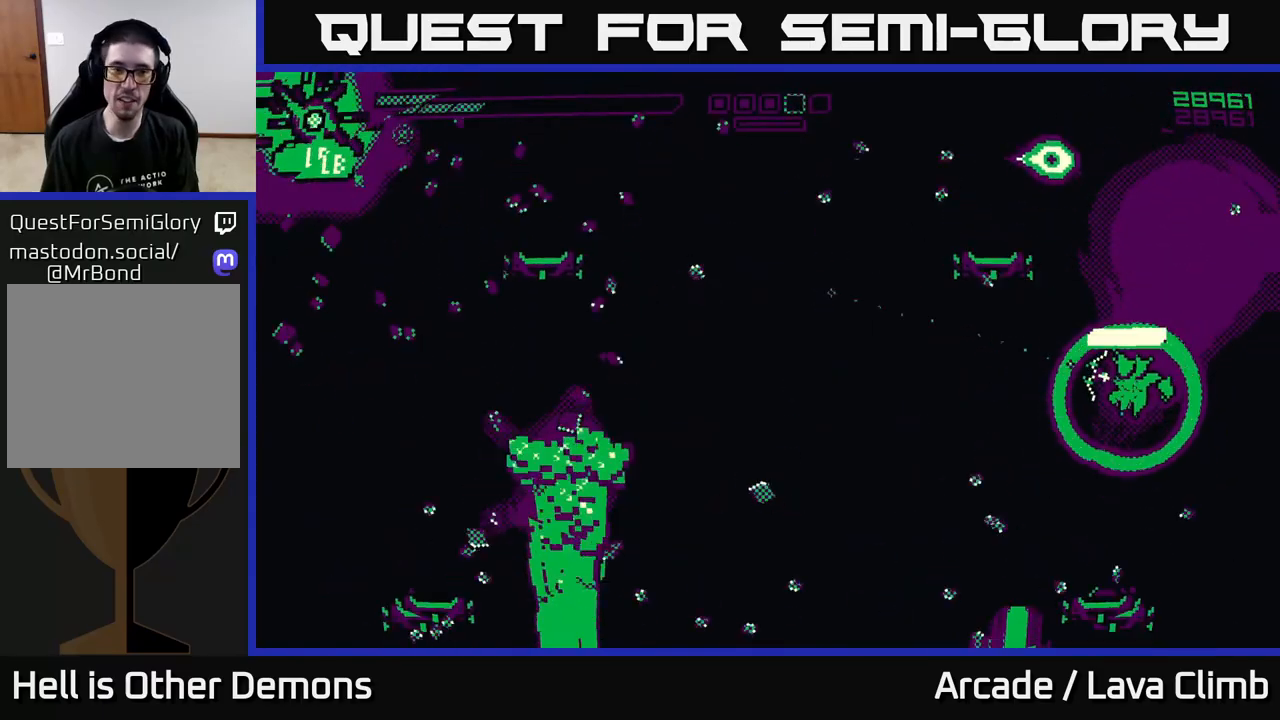
{"buttons": [], "left_stick": "center", "right_stick": "up-left", "events": [[117, "R2", "up"], [200, "right_stick", "up-left"], [350, "left_stick", "left"], [500, "left_stick", "center"]]}
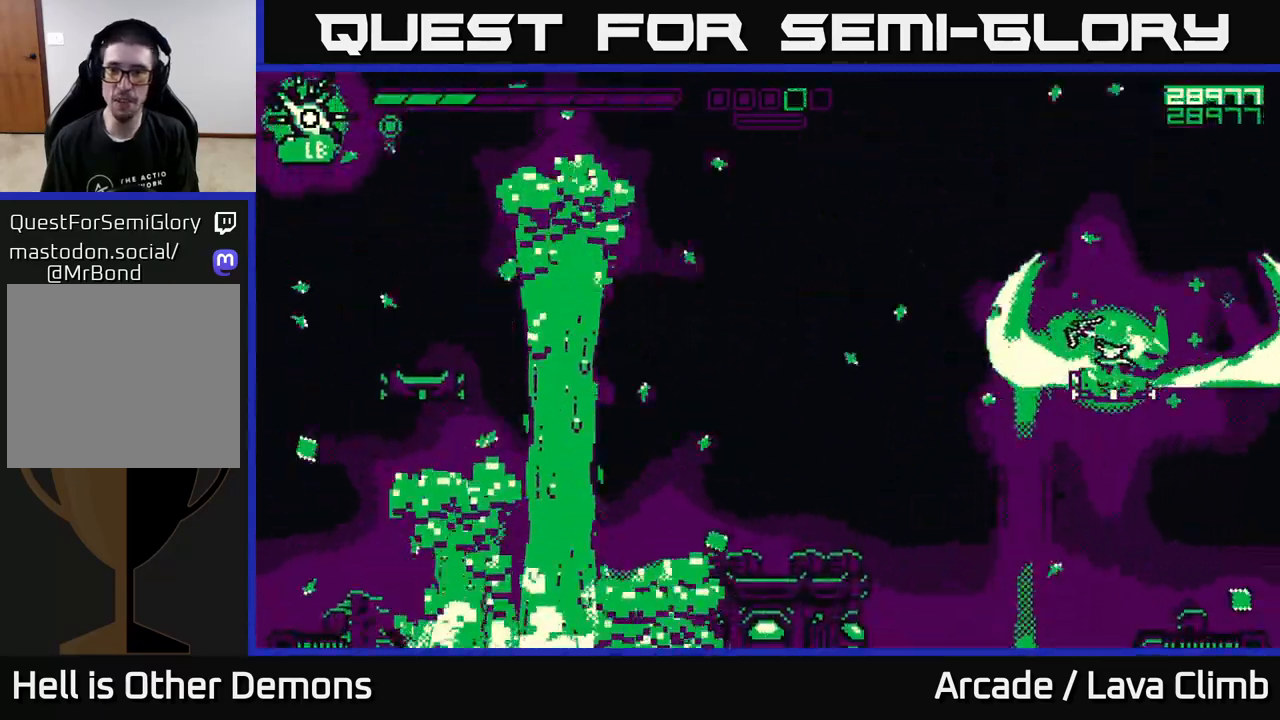
{"buttons": [], "left_stick": "left", "right_stick": "left", "events": [[450, "left_stick", "left"], [450, "right_stick", "left"]]}
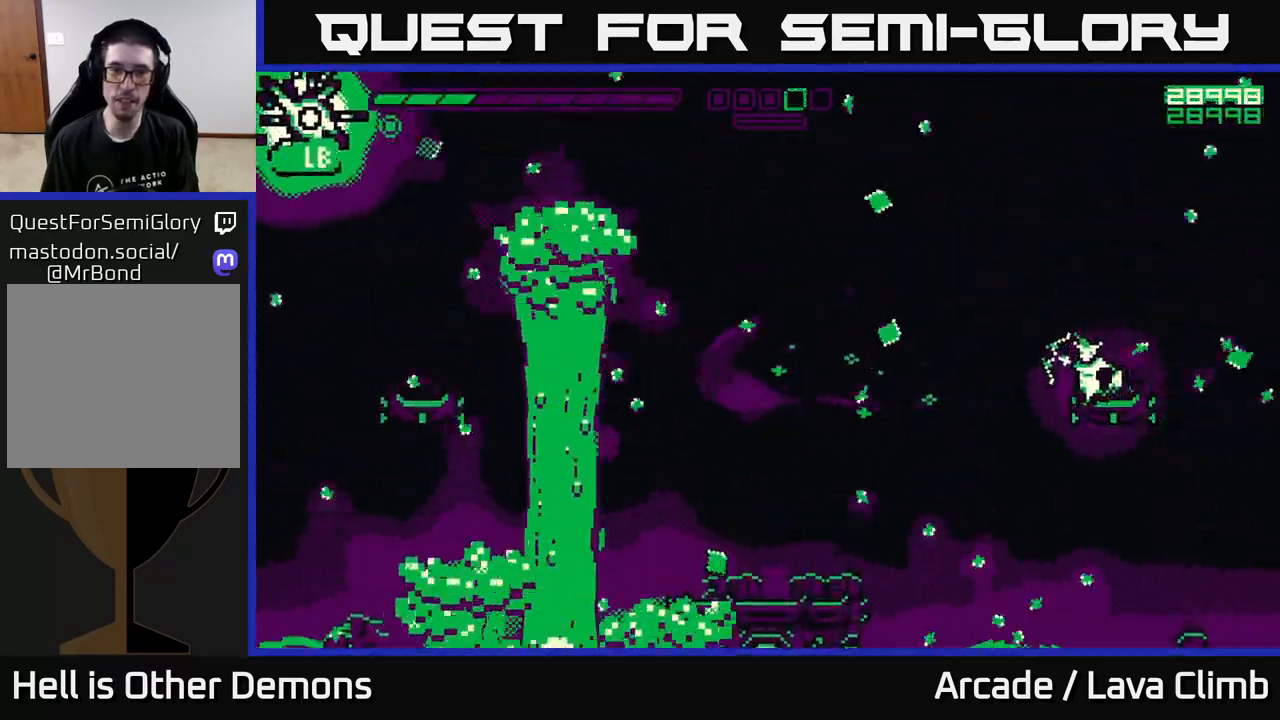
{"buttons": [], "left_stick": "left", "right_stick": "left", "events": [[83, "L2", "down"], [317, "L2", "up"]]}
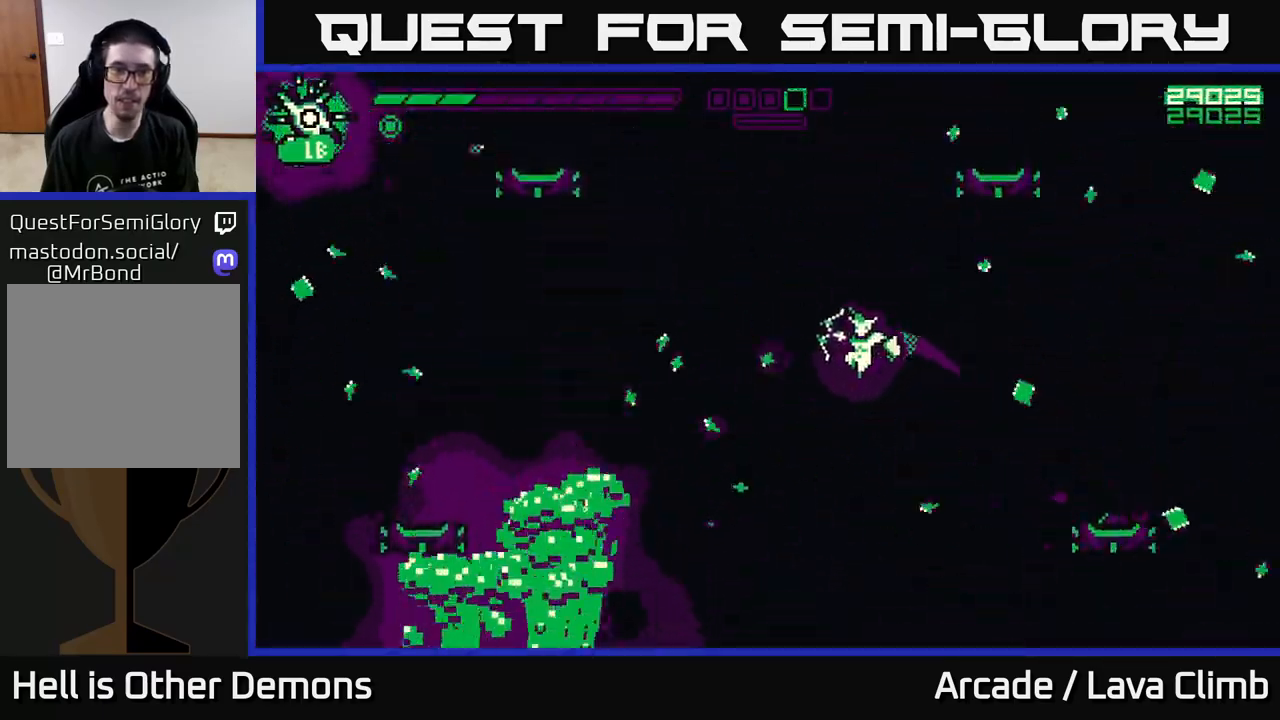
{"buttons": ["L2"], "left_stick": "center", "right_stick": "up-left", "events": [[83, "right_stick", "up-left"], [200, "left_stick", "center"], [433, "L2", "down"]]}
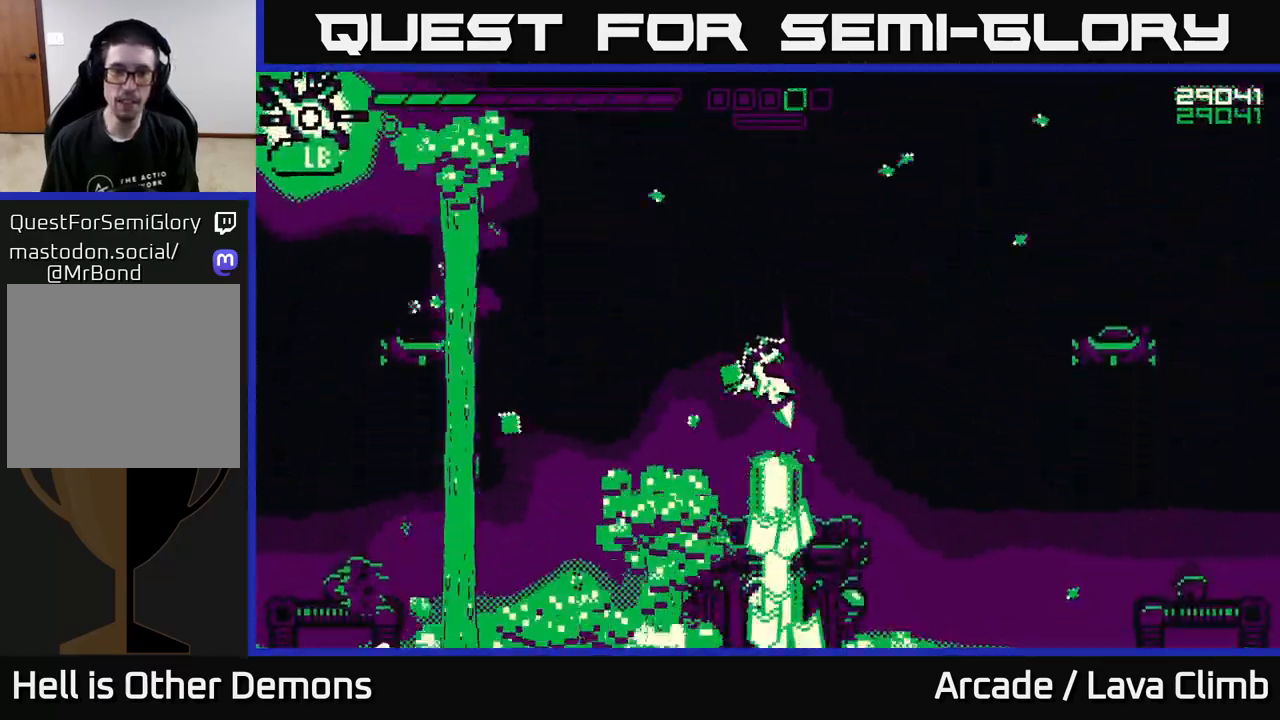
{"buttons": [], "left_stick": "center", "right_stick": "up-left", "events": [[117, "L2", "up"]]}
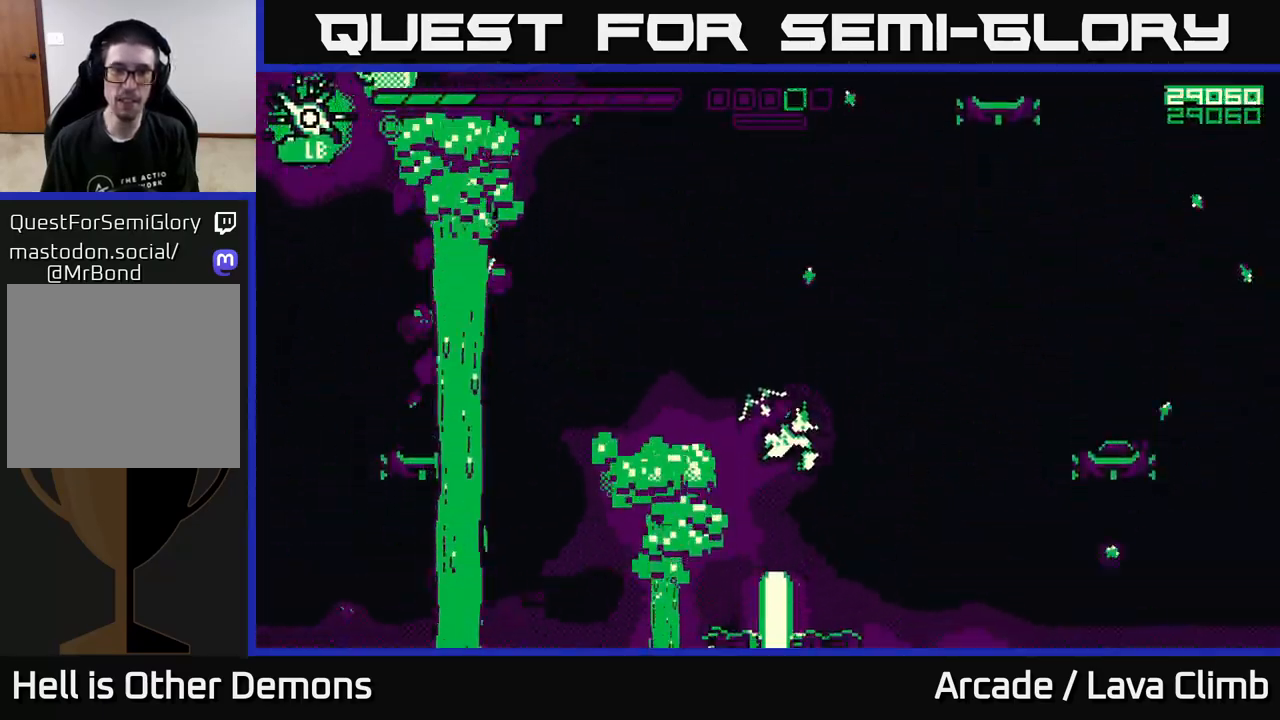
{"buttons": ["L2"], "left_stick": "center", "right_stick": "up", "events": [[83, "right_stick", "up"], [350, "L2", "down"]]}
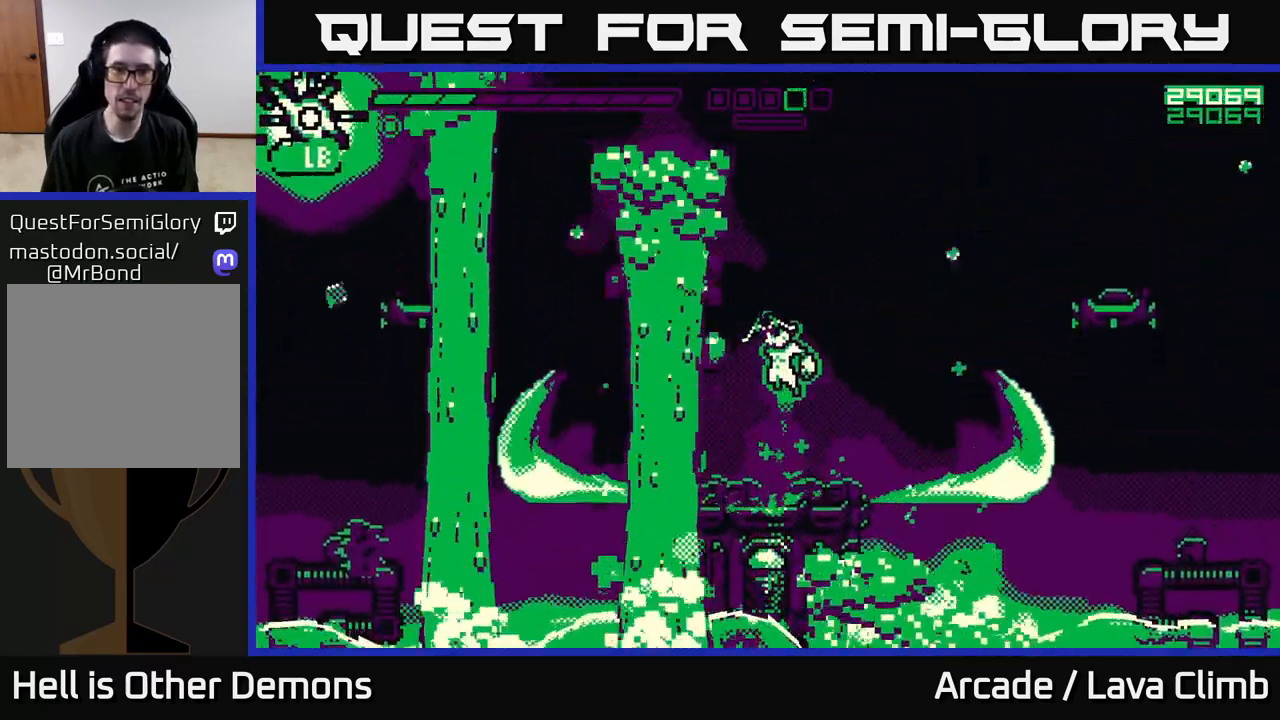
{"buttons": ["L2"], "left_stick": "up-right", "right_stick": "up", "events": [[133, "left_stick", "up-right"], [167, "L2", "up"], [267, "L2", "down"]]}
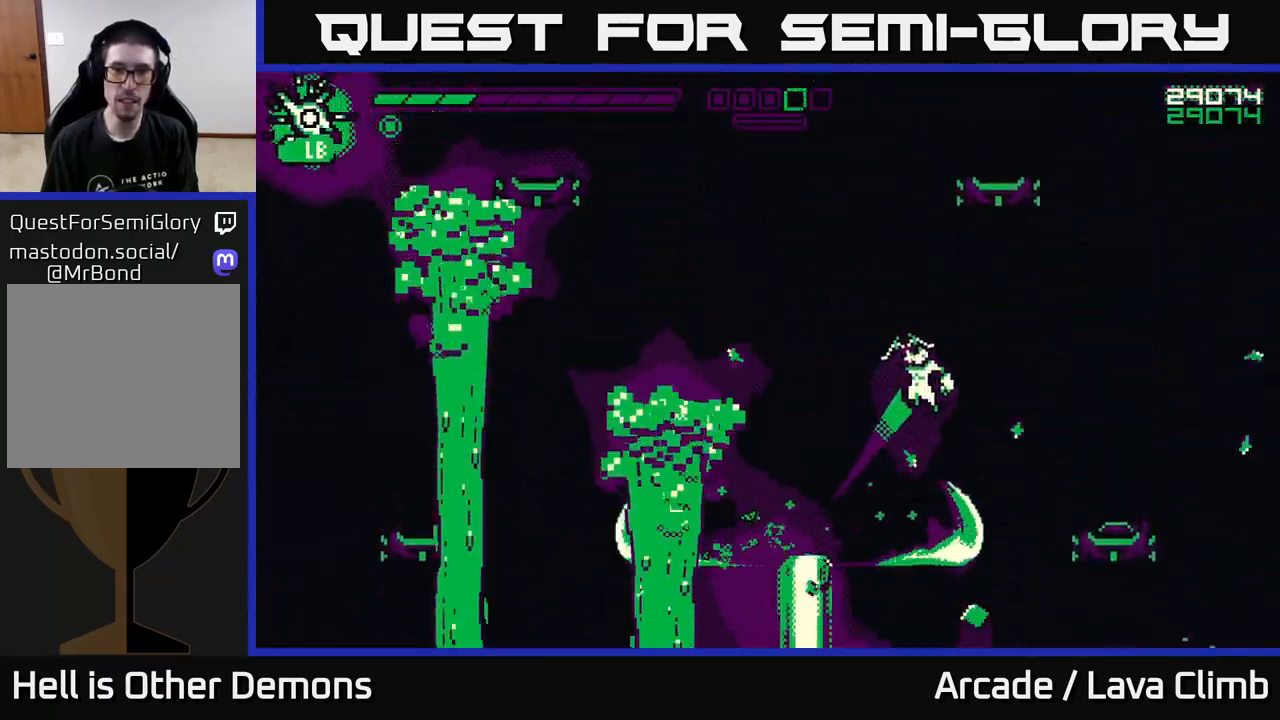
{"buttons": ["R2"], "left_stick": "up-left", "right_stick": "left", "events": [[83, "right_stick", "up-left"], [217, "right_stick", "left"], [267, "L2", "up"], [267, "R2", "down"], [500, "left_stick", "up-left"]]}
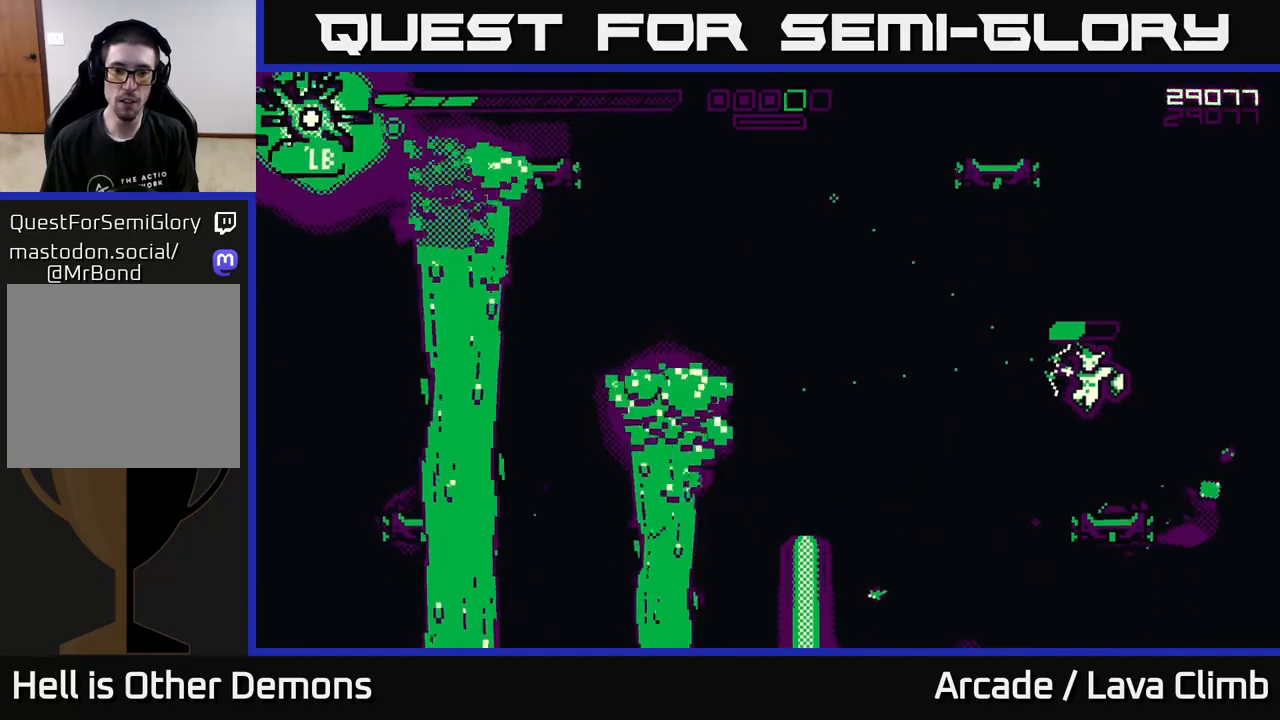
{"buttons": ["R2"], "left_stick": "center", "right_stick": "left", "events": [[67, "left_stick", "center"]]}
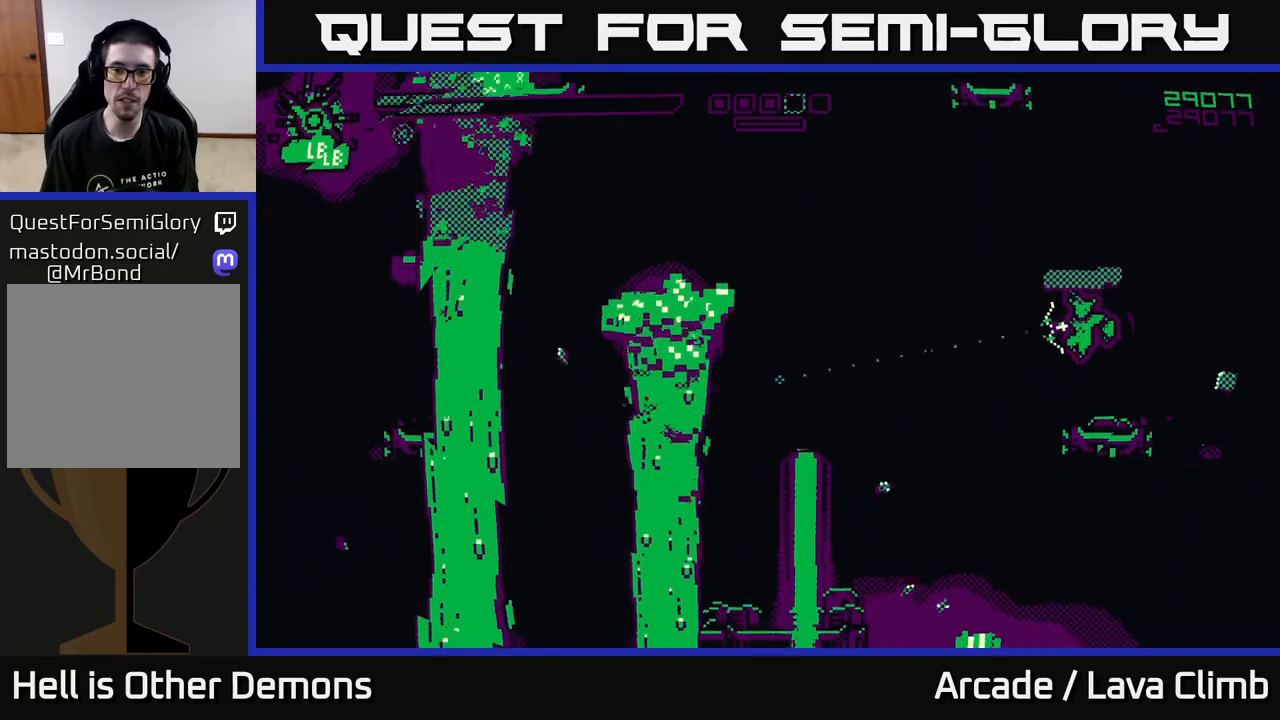
{"buttons": ["L2"], "left_stick": "center", "right_stick": "left", "events": [[83, "R2", "up"], [100, "left_stick", "right"], [217, "left_stick", "center"], [267, "left_stick", "left"], [367, "left_stick", "center"], [500, "L2", "down"]]}
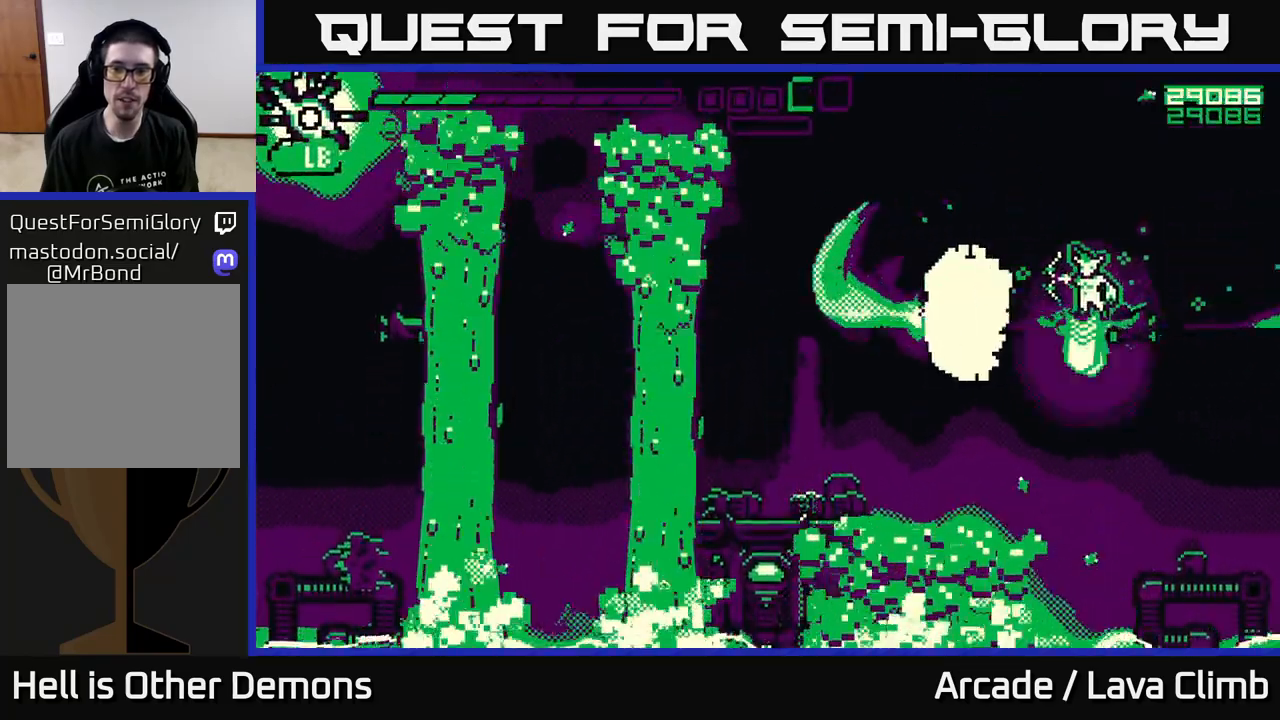
{"buttons": ["L2"], "left_stick": "up", "right_stick": "up-left", "events": [[33, "left_stick", "up-left"], [133, "right_stick", "up-left"], [217, "L2", "up"], [283, "left_stick", "center"], [367, "L2", "down"], [417, "left_stick", "up"]]}
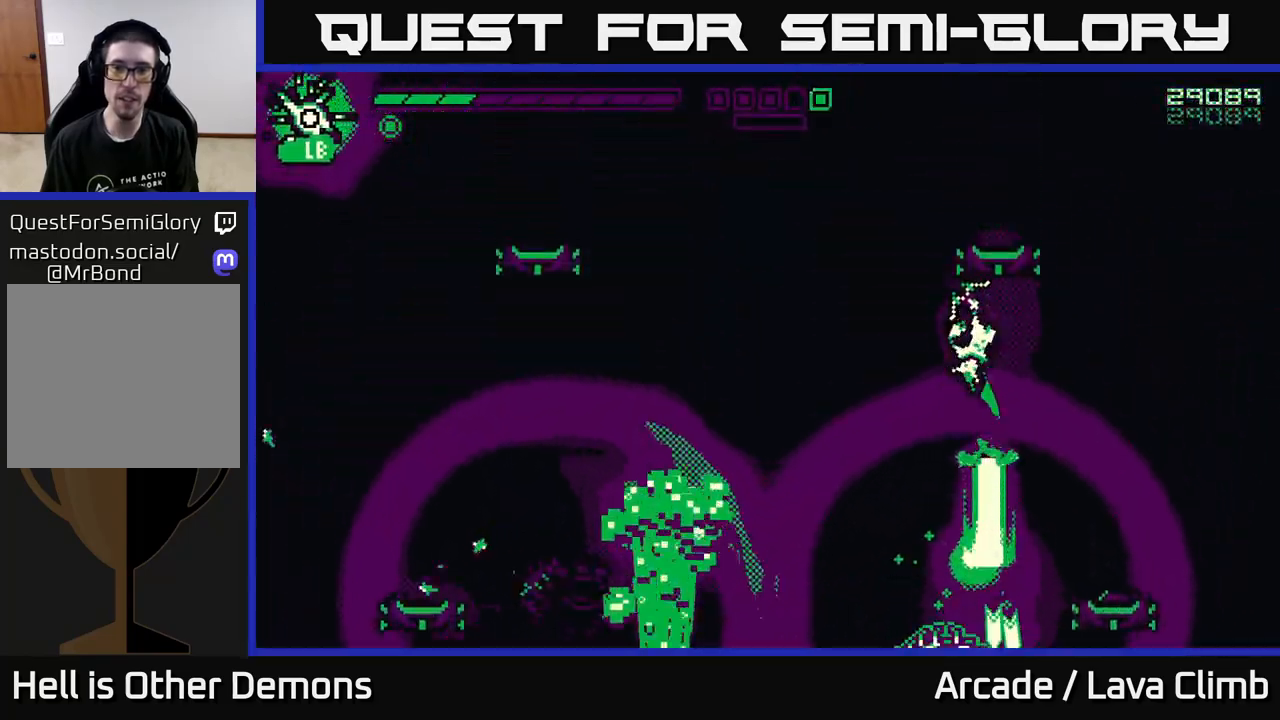
{"buttons": ["R2"], "left_stick": "center", "right_stick": "down", "events": [[83, "L2", "up"], [83, "right_stick", "down-left"], [133, "R2", "down"], [133, "right_stick", "down"], [250, "left_stick", "left"], [317, "left_stick", "center"]]}
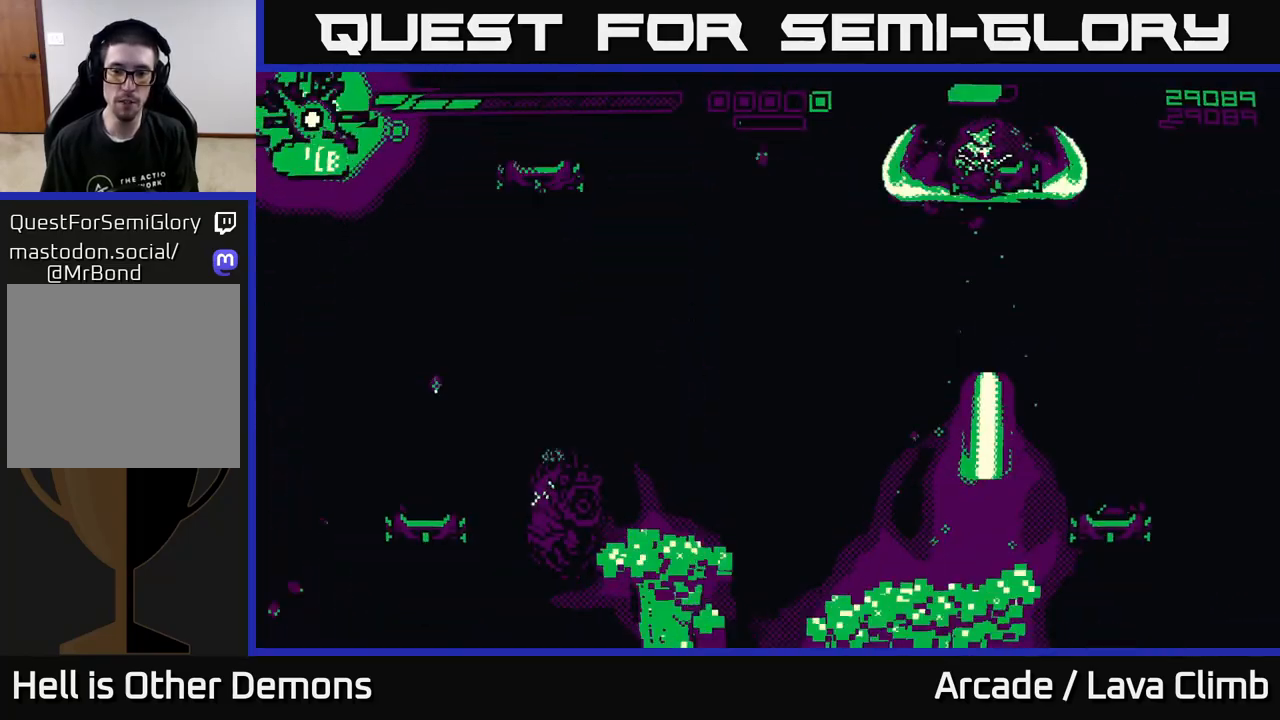
{"buttons": ["R2"], "left_stick": "left", "right_stick": "down-left", "events": [[167, "left_stick", "left"], [233, "R2", "up"], [267, "right_stick", "down-left"], [333, "L2", "down"], [467, "R2", "down"], [500, "L2", "up"]]}
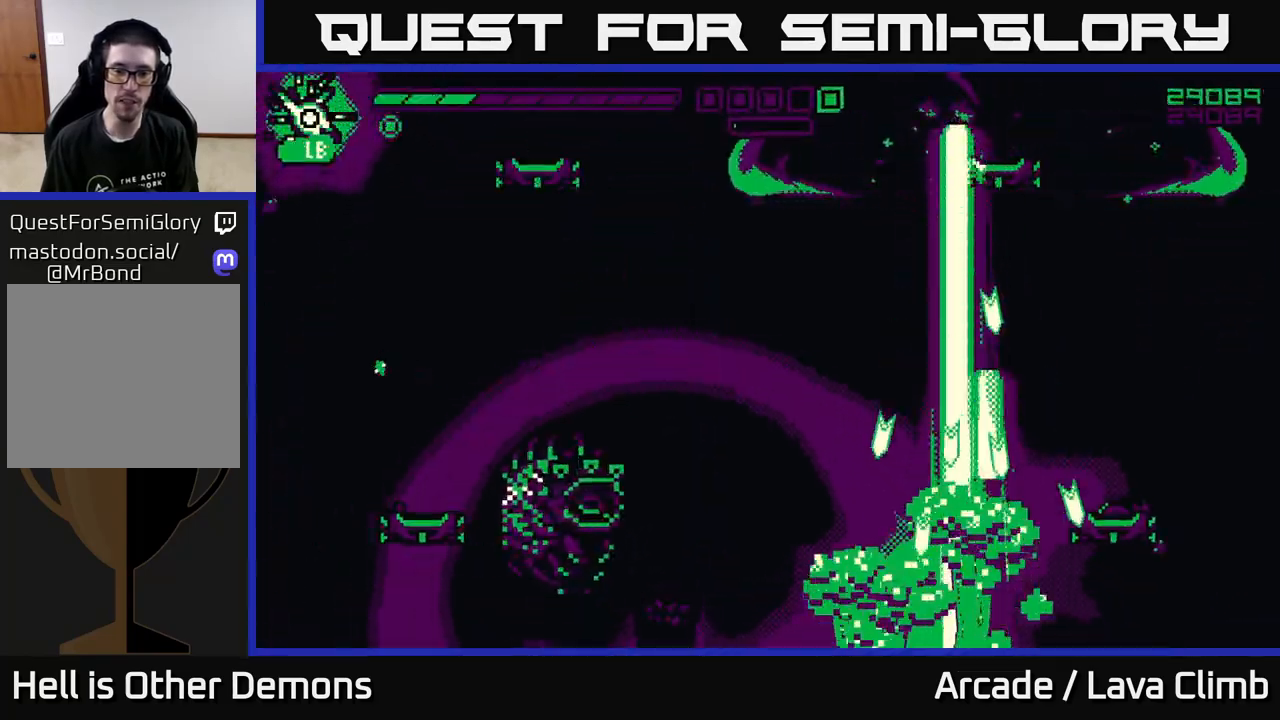
{"buttons": ["R2"], "left_stick": "left", "right_stick": "down-left", "events": []}
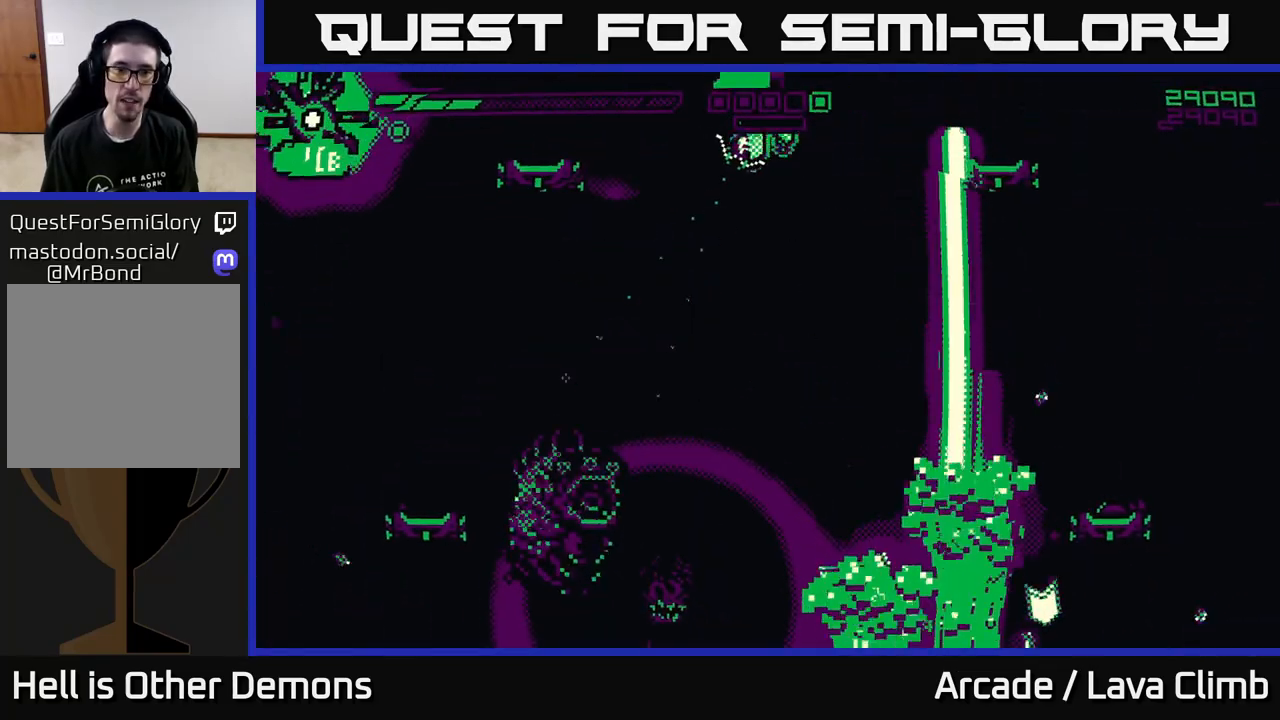
{"buttons": ["R2"], "left_stick": "left", "right_stick": "down", "events": [[83, "right_stick", "down"], [167, "R2", "up"], [250, "L2", "down"], [367, "R2", "down"], [383, "L2", "up"]]}
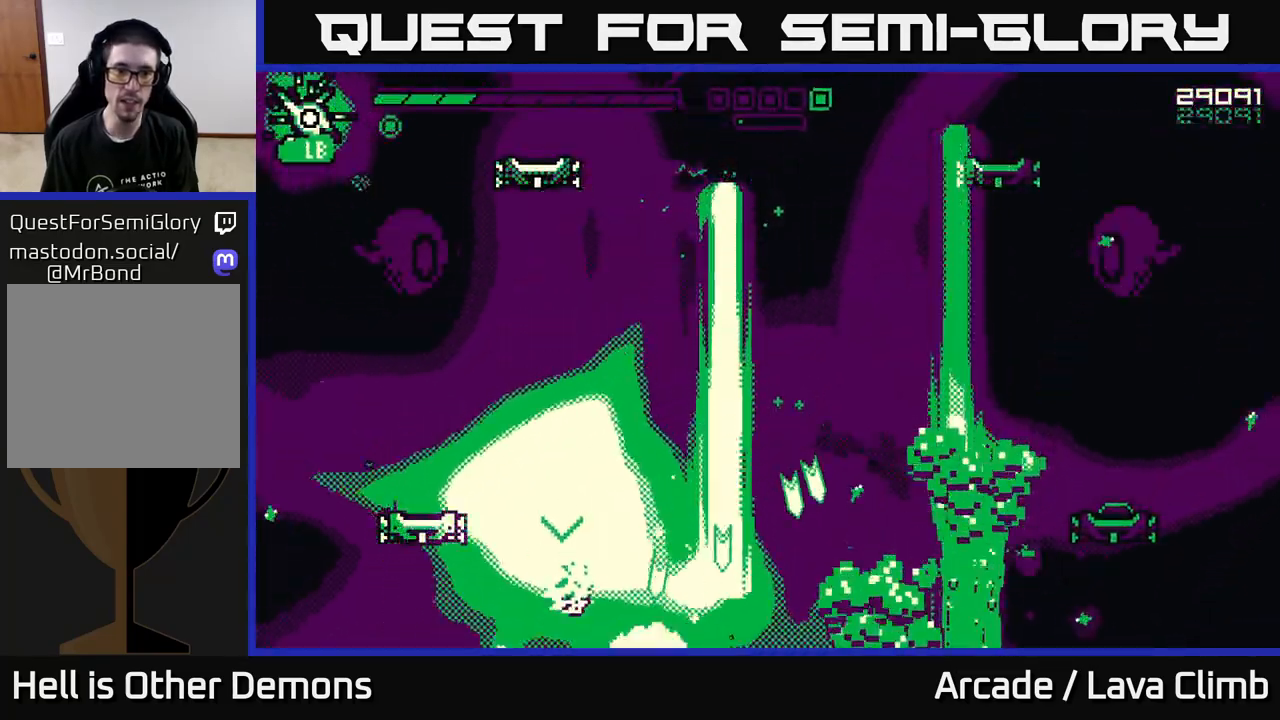
{"buttons": ["R2"], "left_stick": "center", "right_stick": "down", "events": [[350, "left_stick", "center"]]}
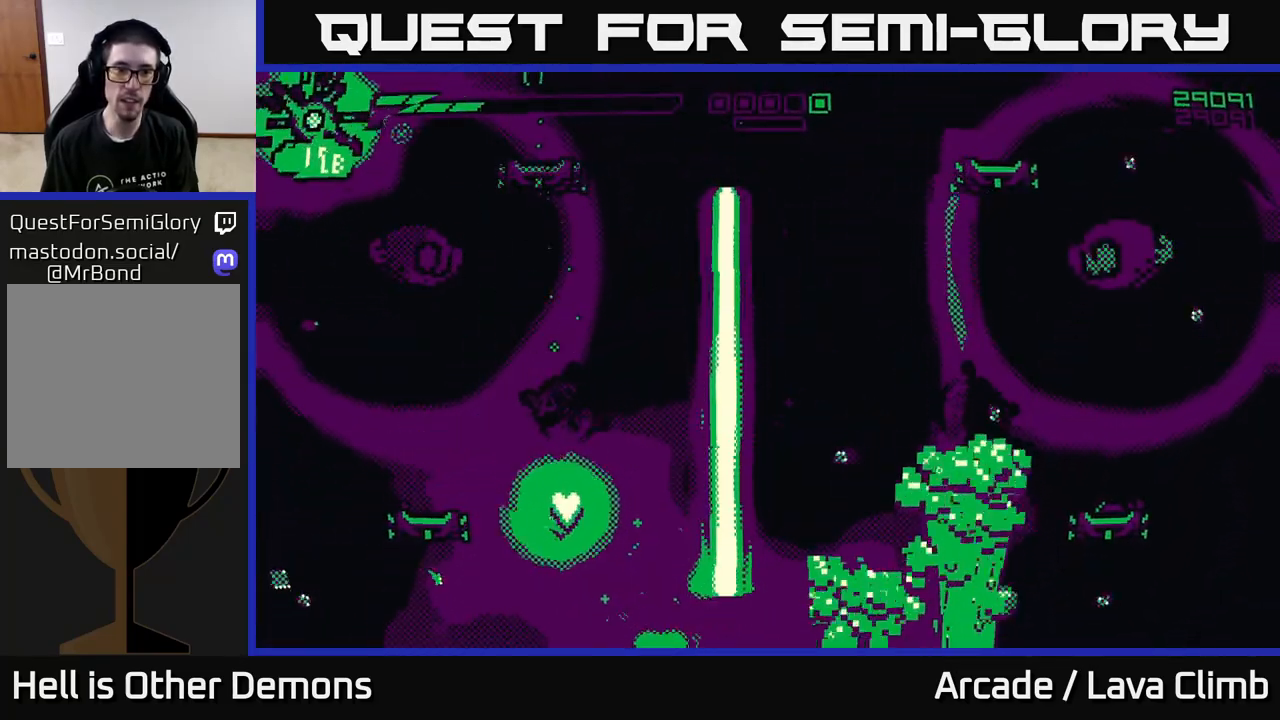
{"buttons": ["R2"], "left_stick": "left", "right_stick": "down-left", "events": [[50, "left_stick", "left"], [150, "right_stick", "down-left"]]}
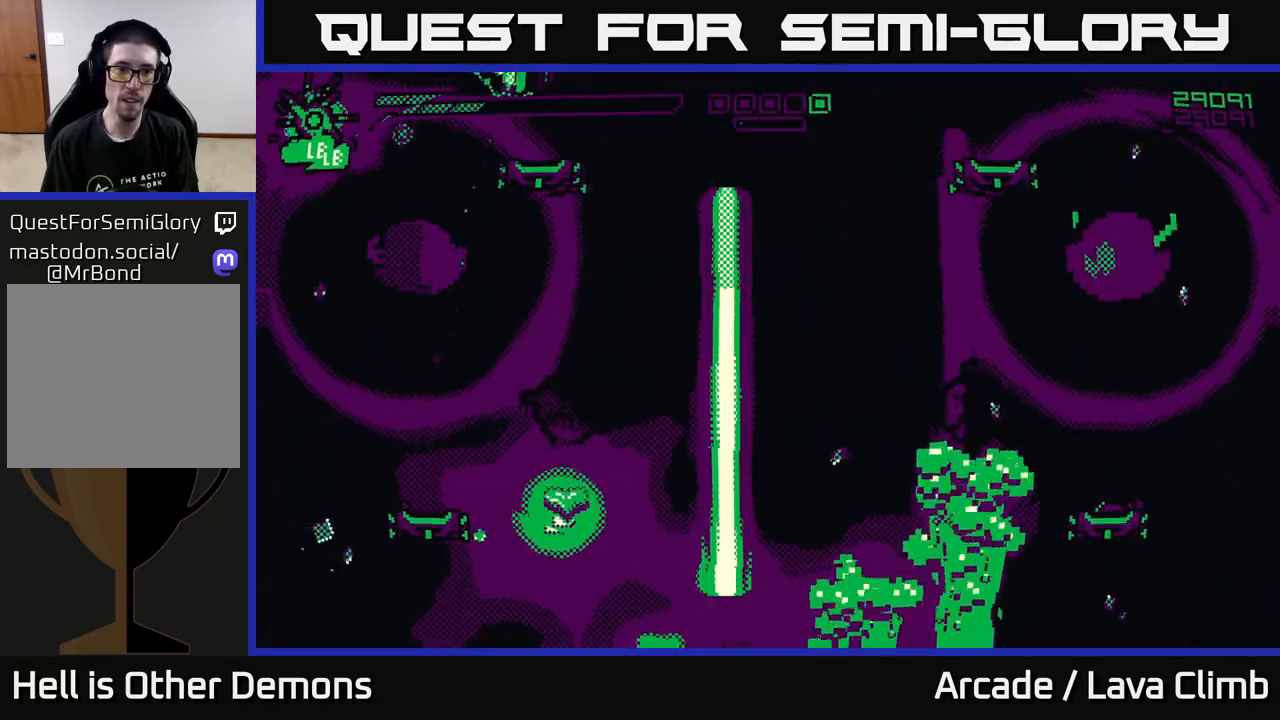
{"buttons": ["R2"], "left_stick": "left", "right_stick": "down-right", "events": [[67, "R2", "up"], [83, "right_stick", "center"], [117, "left_stick", "down-left"], [217, "R2", "down"], [233, "left_stick", "down"], [233, "right_stick", "down"], [283, "right_stick", "down-right"], [367, "left_stick", "left"]]}
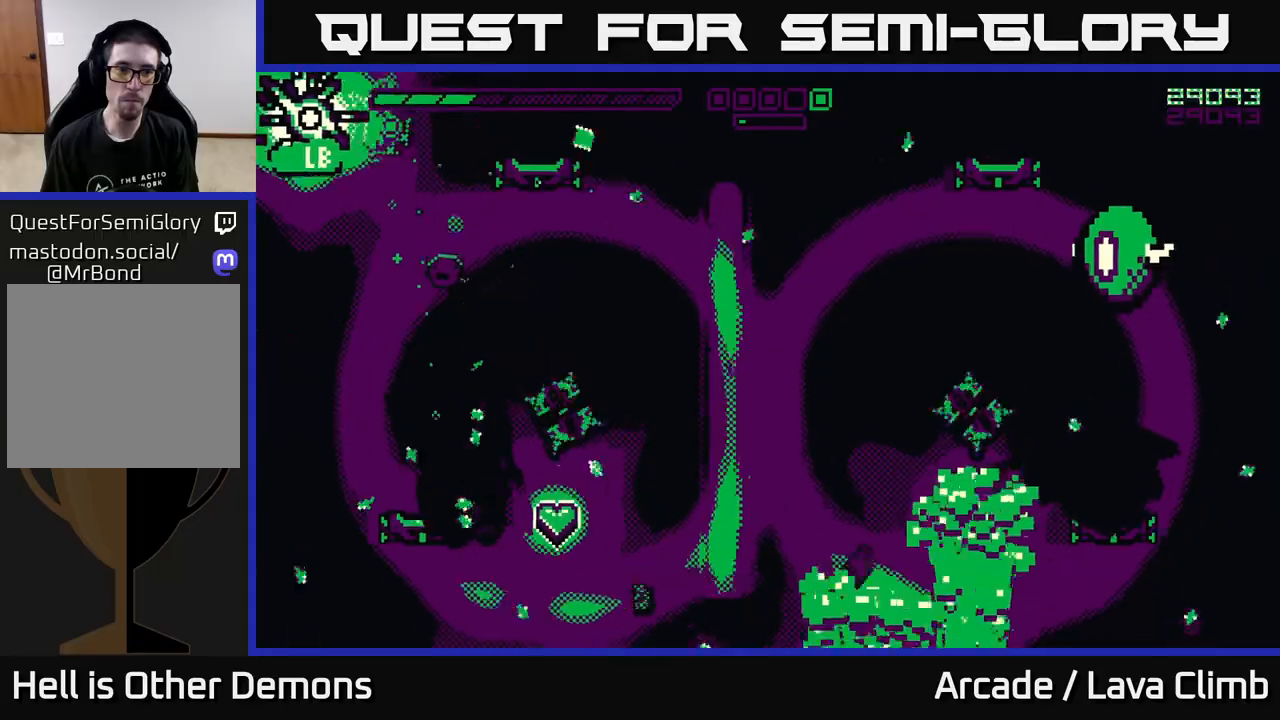
{"buttons": ["R2"], "left_stick": "center", "right_stick": "down-right", "events": [[267, "left_stick", "center"]]}
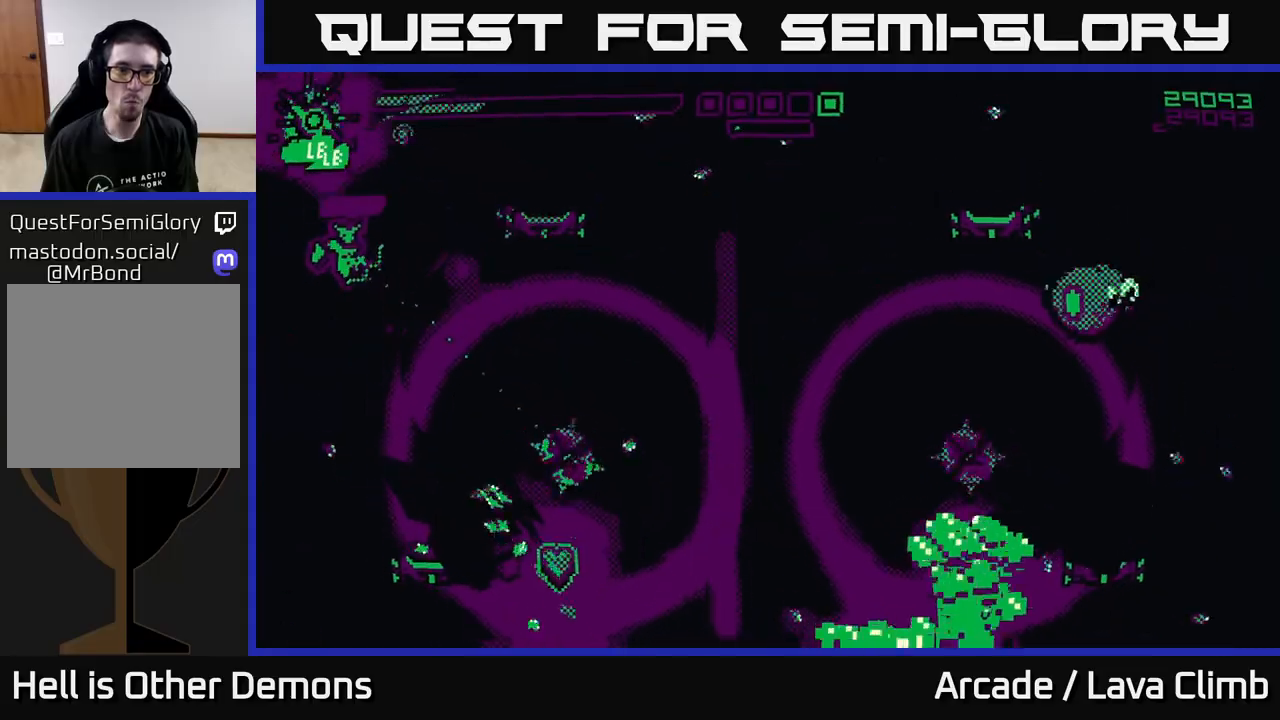
{"buttons": ["R2"], "left_stick": "right", "right_stick": "down-right", "events": [[100, "R2", "up"], [233, "L2", "down"], [250, "left_stick", "right"], [367, "R2", "down"], [433, "L2", "up"]]}
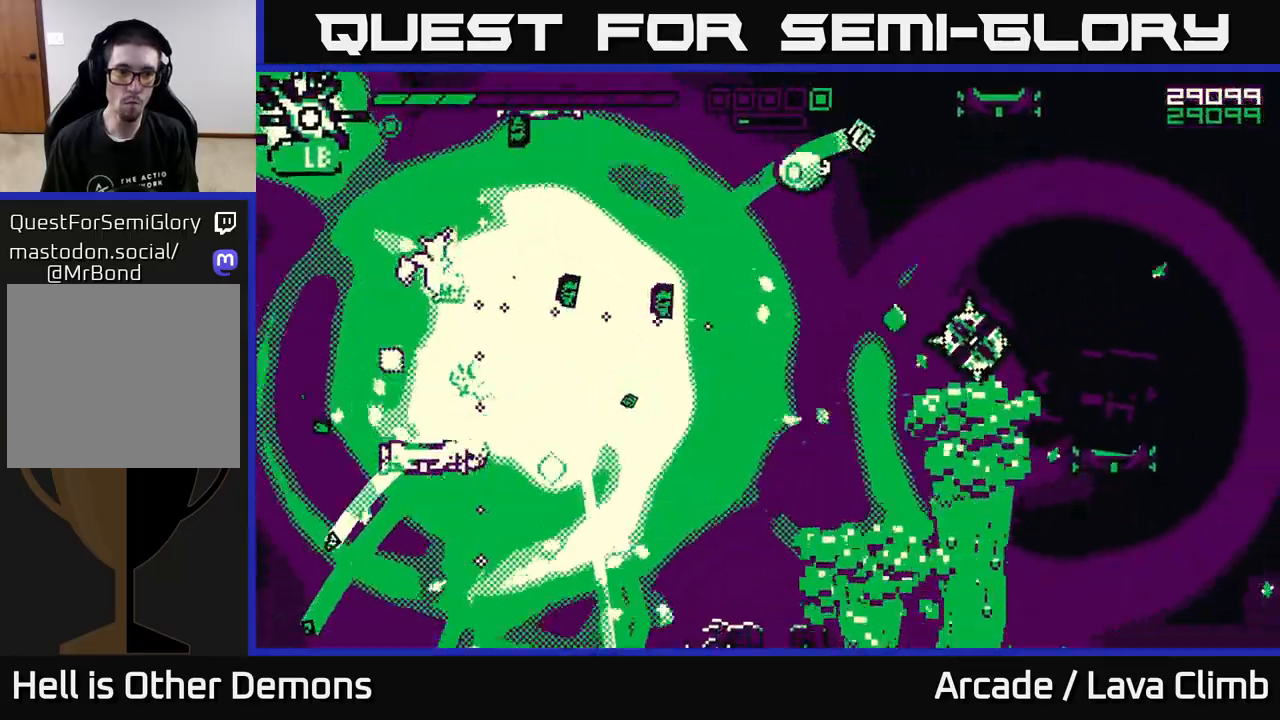
{"buttons": ["R2"], "left_stick": "center", "right_stick": "right", "events": [[50, "left_stick", "up-left"], [200, "right_stick", "right"], [333, "left_stick", "center"], [367, "right_stick", "up-right"], [467, "right_stick", "right"]]}
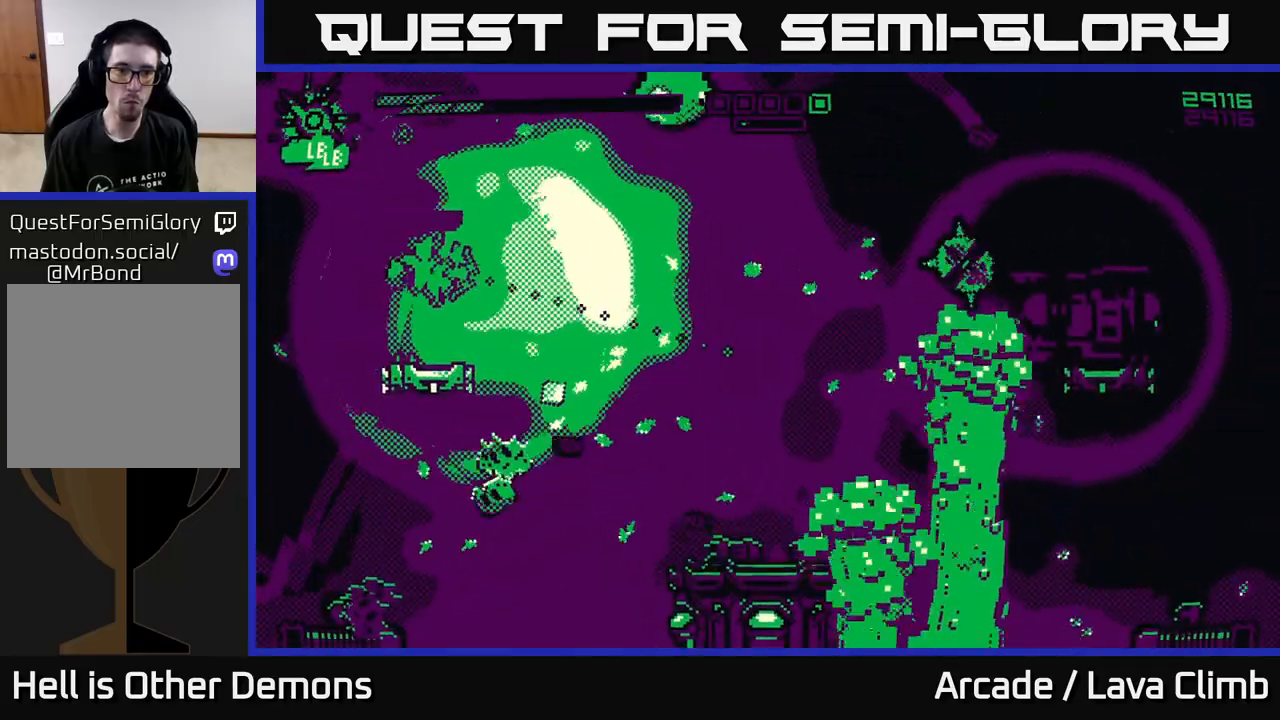
{"buttons": [], "left_stick": "right", "right_stick": "right", "events": [[33, "left_stick", "right"], [433, "R2", "up"]]}
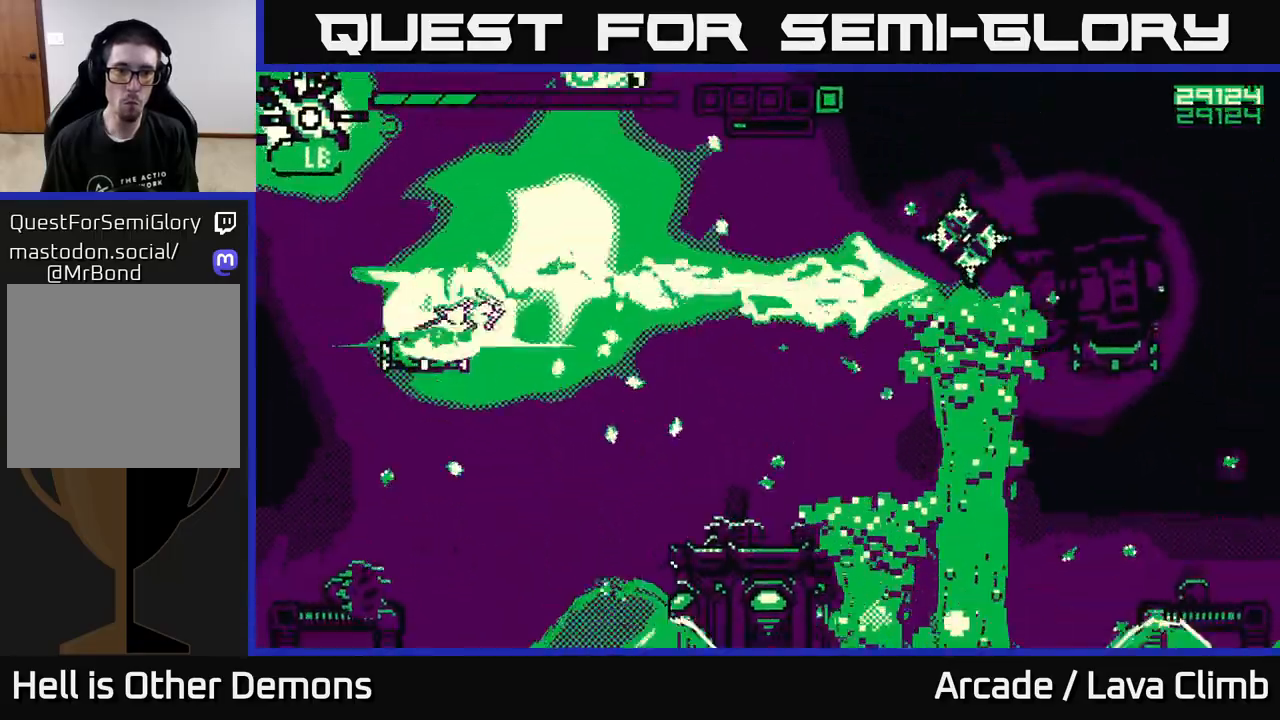
{"buttons": ["L2"], "left_stick": "center", "right_stick": "right", "events": [[183, "L2", "down"], [317, "left_stick", "left"], [500, "left_stick", "center"]]}